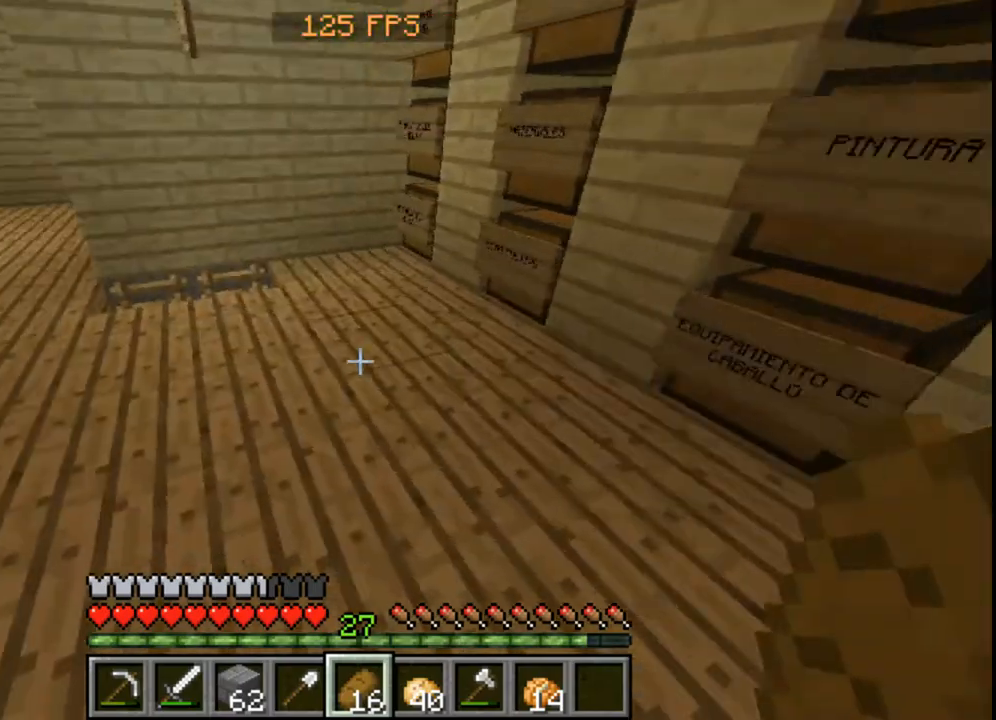
Gameplay with keyboard and mouse; each line is a JSON object with the keys and mouse buttons held at the frame after it. "events" lists presses ("down") and releases ("up") of "a", "d", "s", "w", "mouse_left" and "mouse_right" between this image and that frame as [ms after this image, input, new state], when the widget could be followed in between. "mouse_left", "mouse_right" = the "left", "right" buttons of the "mouse" list. No other keys are recorded. Fast repeated clicks can show as one long hold. Mouse movement is not recorded.
{"keys": ["a", "w"], "mouse": [], "events": [[360, "a", "down"]]}
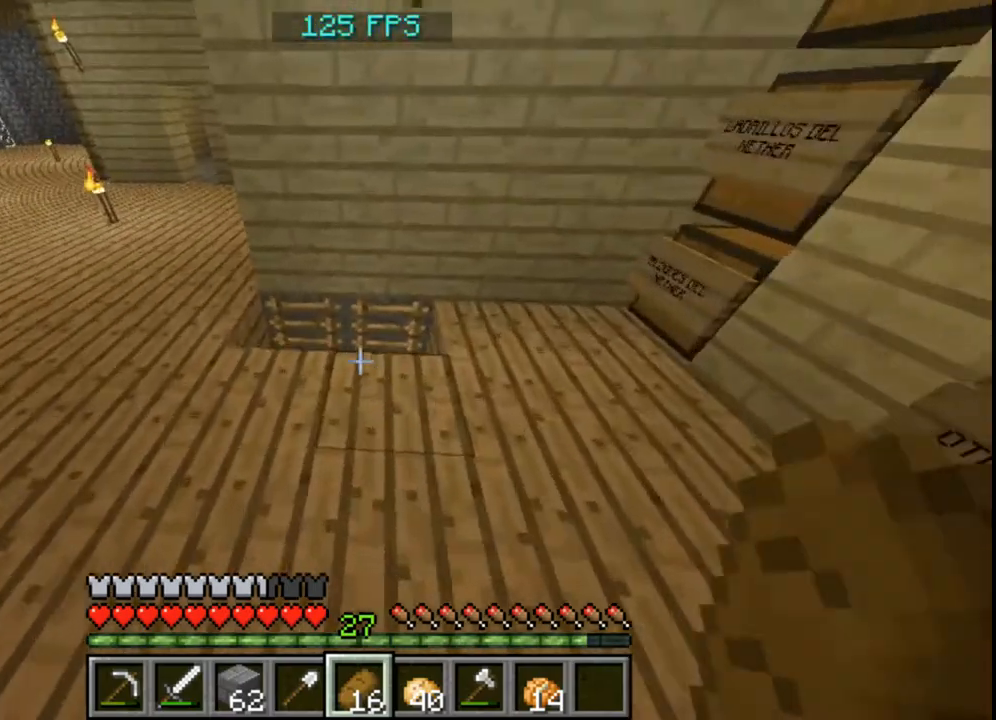
{"keys": [], "mouse": [], "events": [[40, "a", "up"], [480, "w", "up"]]}
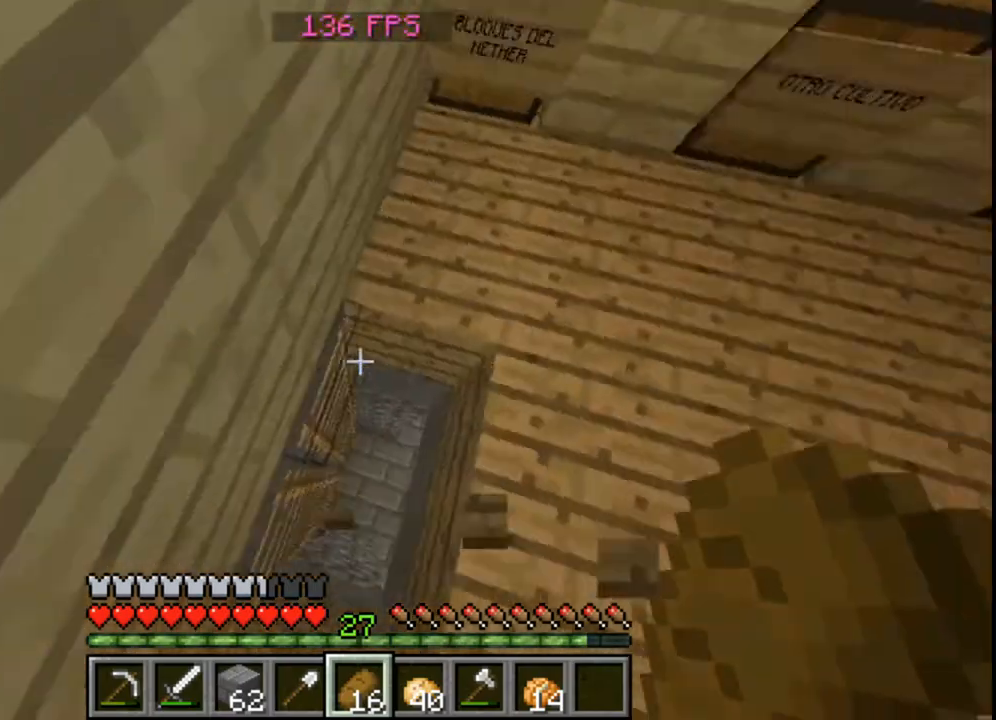
{"keys": [], "mouse": [], "events": [[240, "d", "down"], [320, "d", "up"]]}
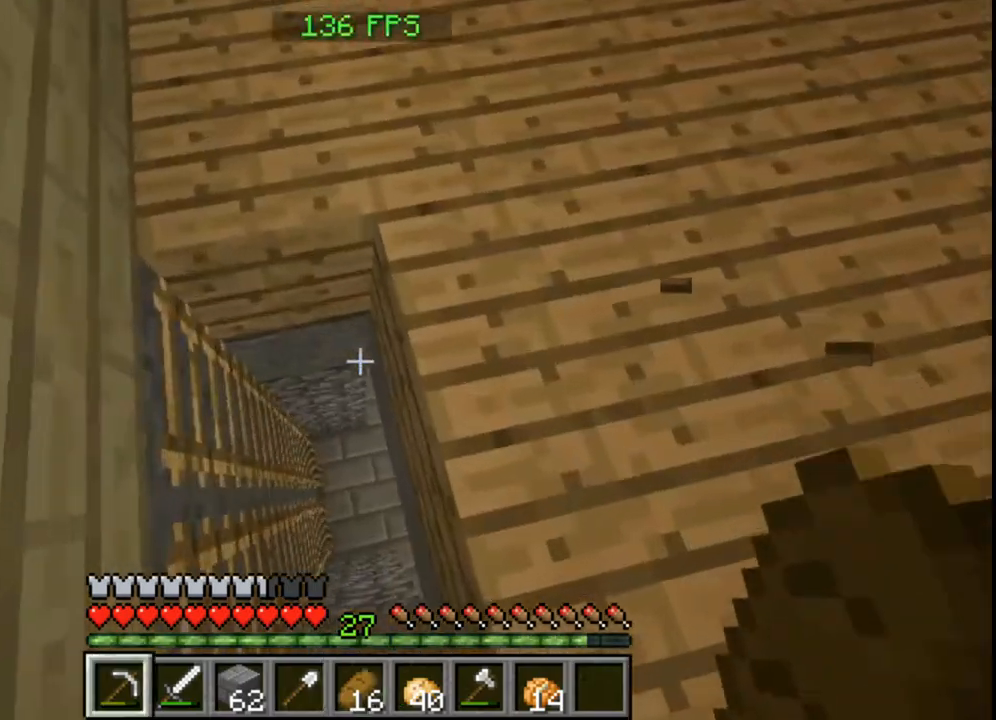
{"keys": [], "mouse": [], "events": []}
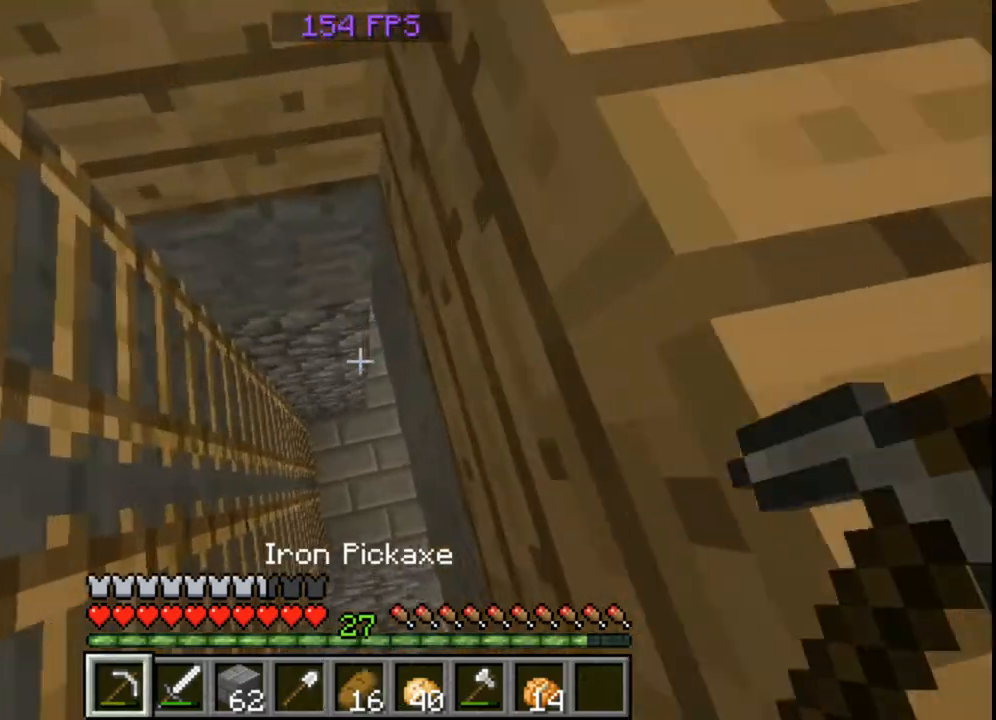
{"keys": [], "mouse": [], "events": []}
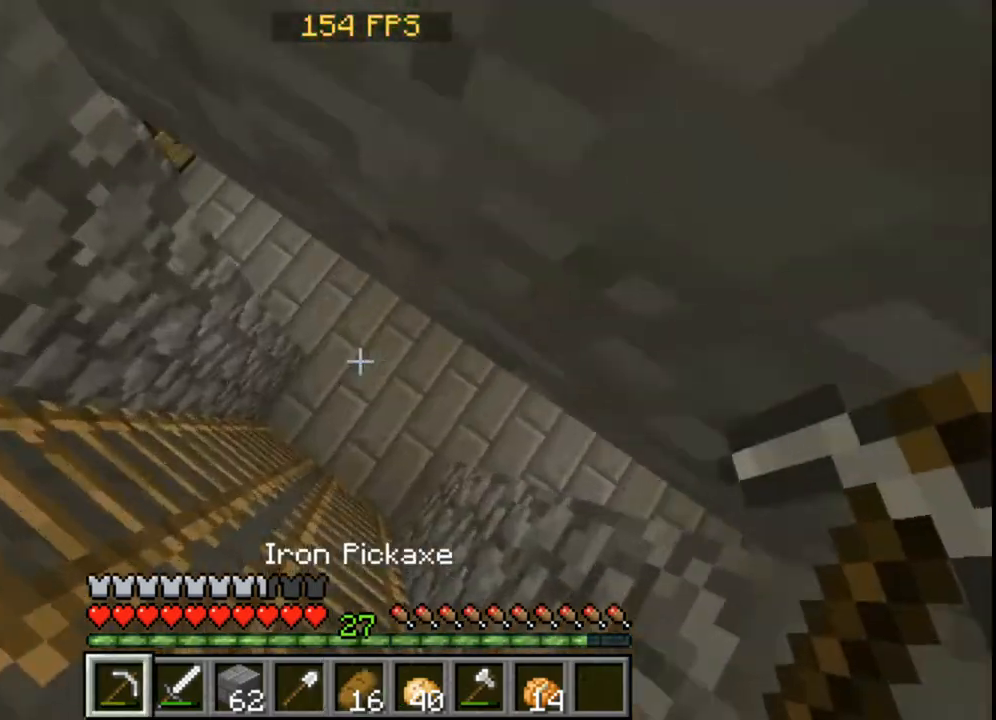
{"keys": [], "mouse": [], "events": []}
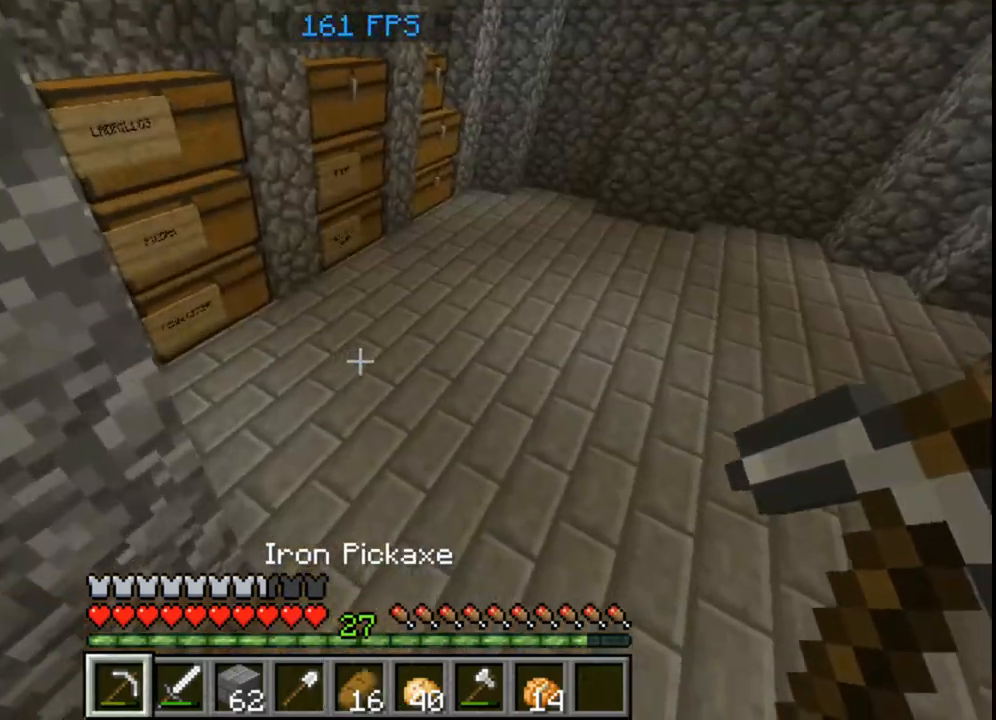
{"keys": ["w"], "mouse": [], "events": [[40, "w", "down"], [80, "d", "down"], [320, "d", "up"]]}
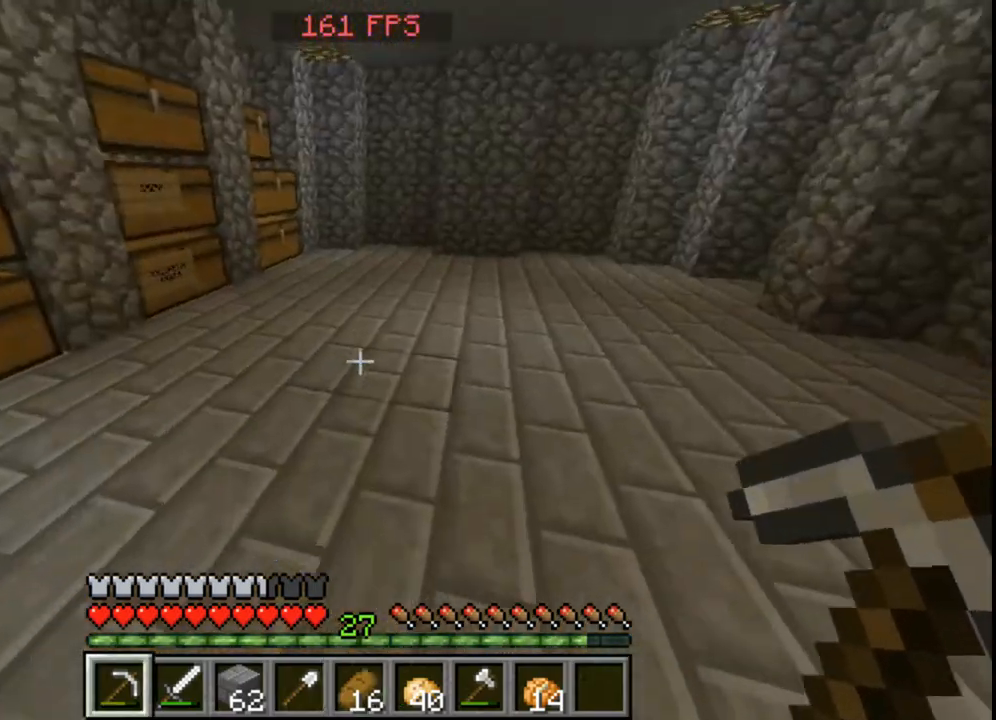
{"keys": ["w"], "mouse": [], "events": []}
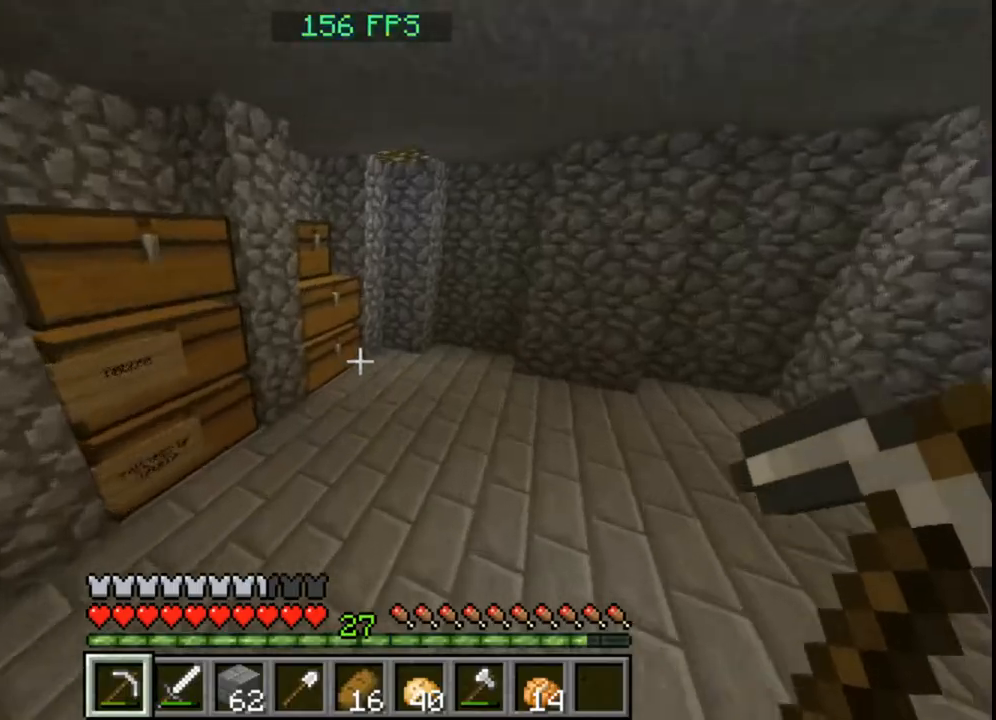
{"keys": [], "mouse": [], "events": [[360, "w", "up"]]}
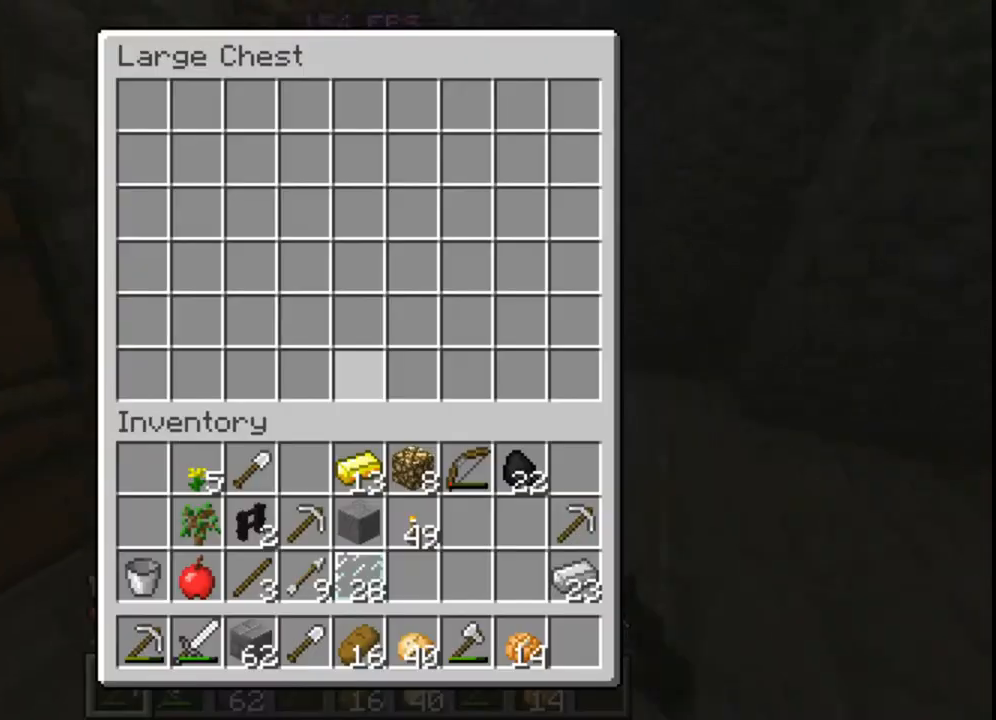
{"keys": [], "mouse": [], "events": []}
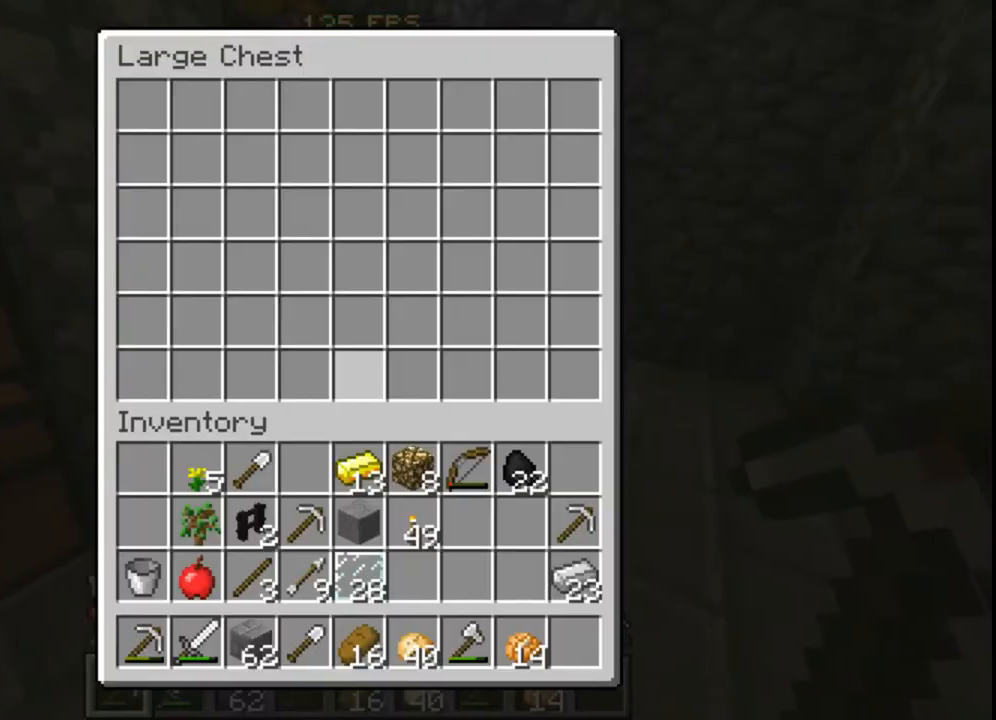
{"keys": ["w"], "mouse": ["right"], "events": [[280, "w", "down"], [320, "d", "down"], [480, "d", "up"], [480, "mouse_right", "down"]]}
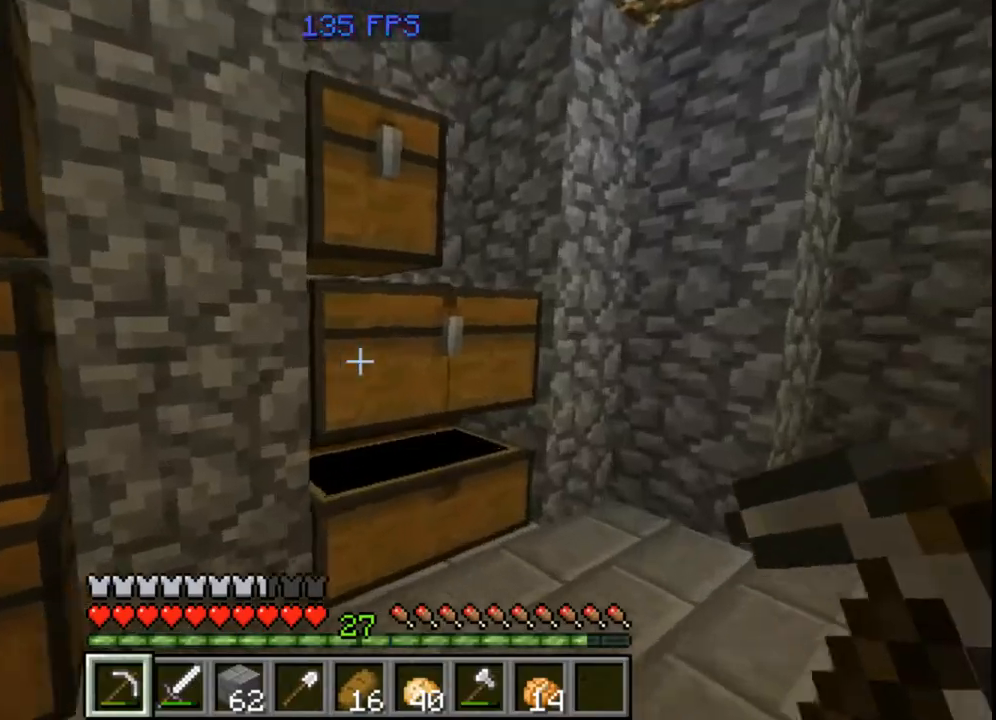
{"keys": [], "mouse": [], "events": [[40, "mouse_right", "up"], [40, "w", "up"]]}
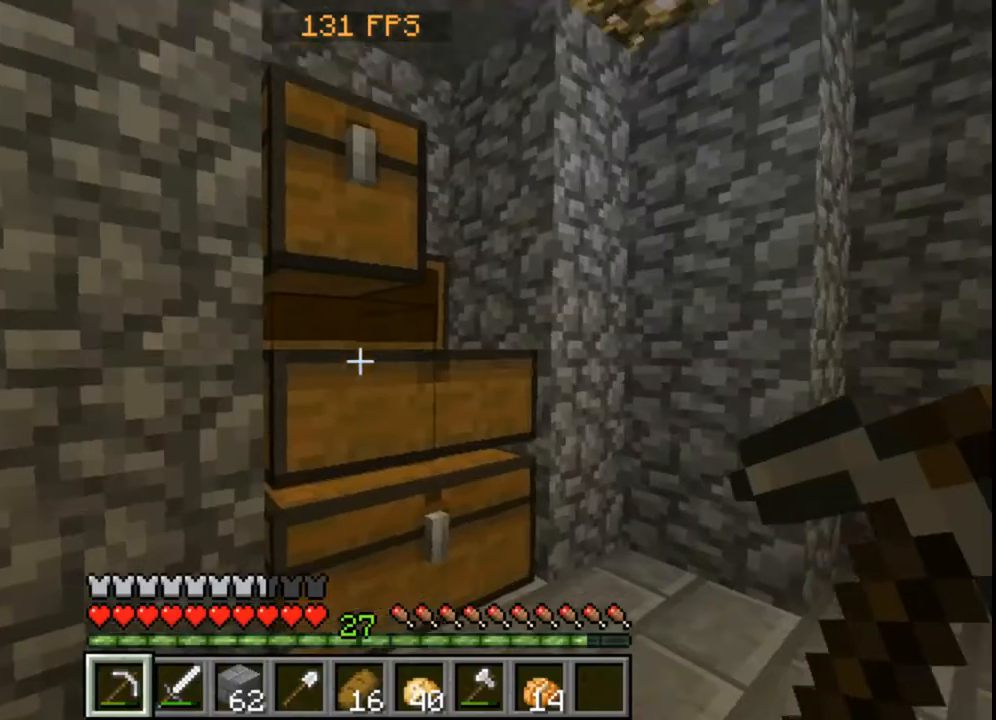
{"keys": [], "mouse": [], "events": [[80, "w", "down"], [120, "d", "down"], [280, "d", "up"], [280, "w", "up"]]}
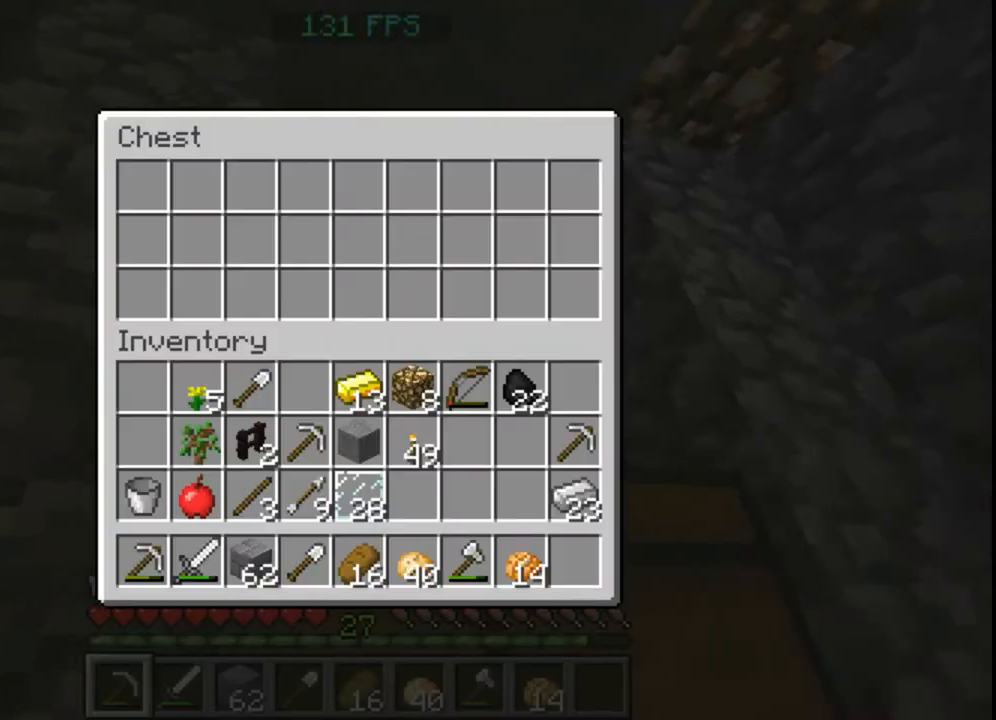
{"keys": [], "mouse": [], "events": []}
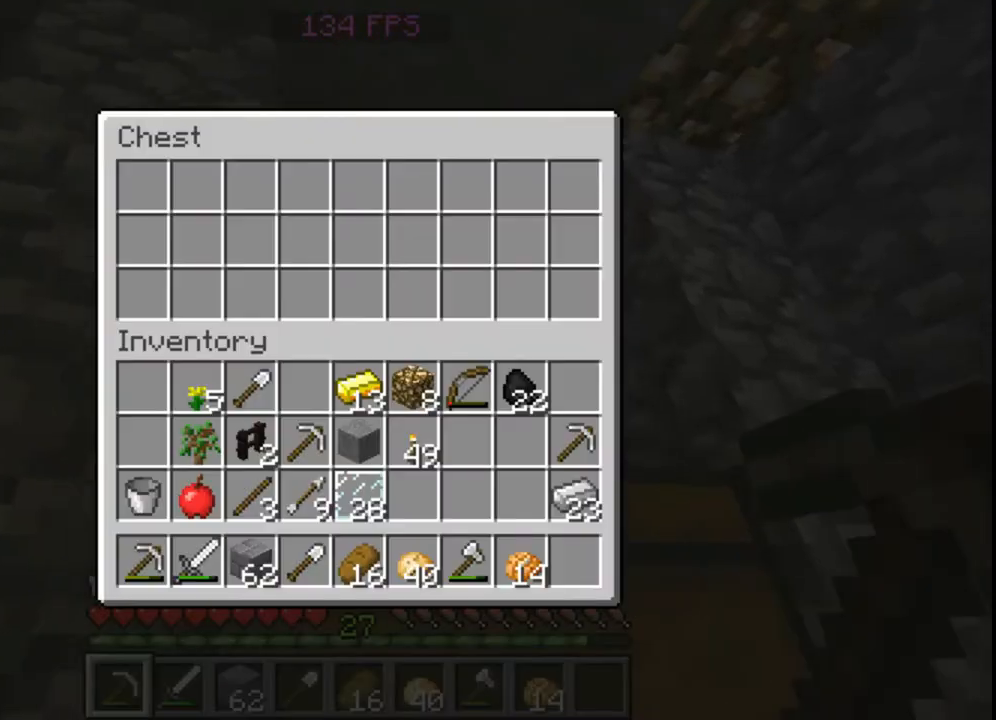
{"keys": ["s"], "mouse": [], "events": [[400, "s", "down"]]}
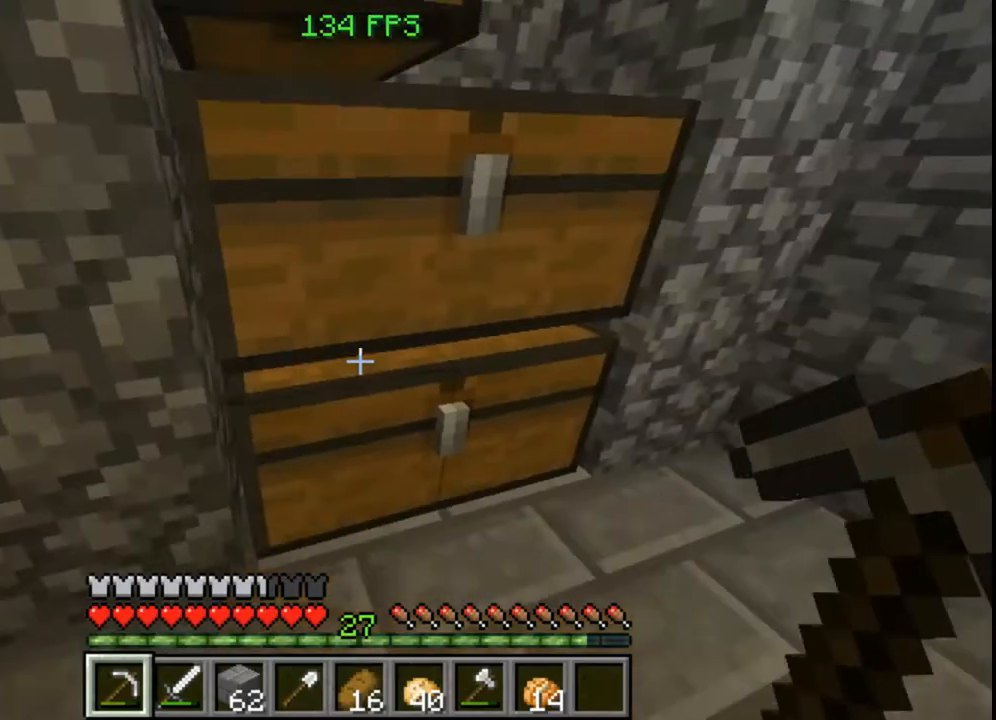
{"keys": [], "mouse": [], "events": [[160, "s", "up"]]}